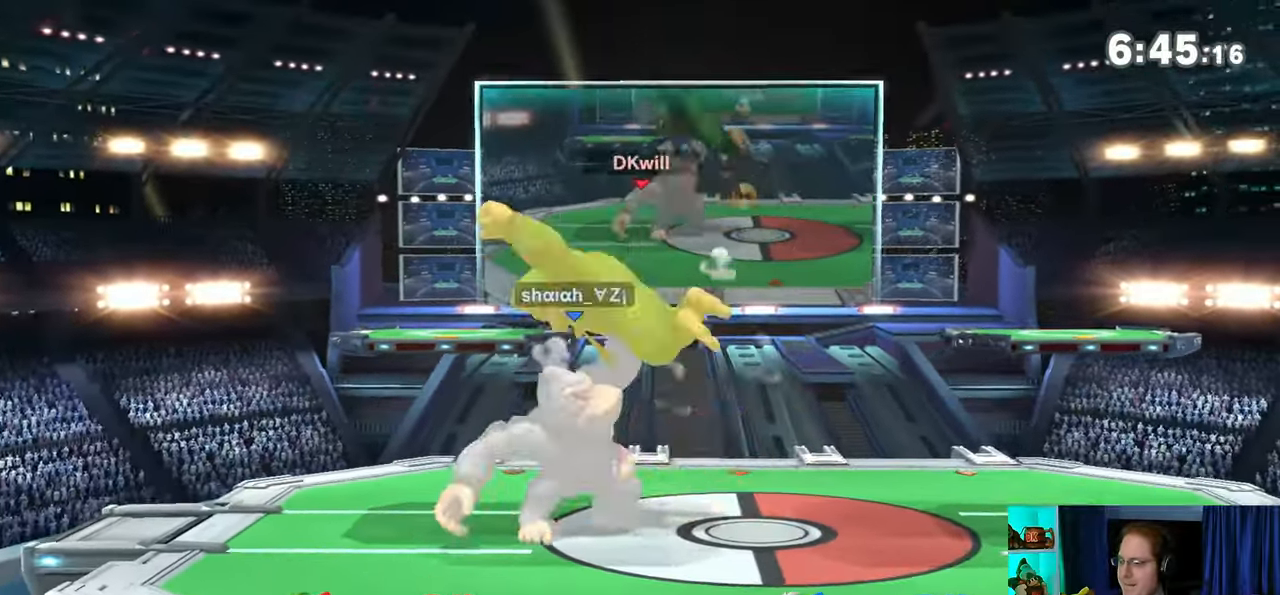
Gameplay with a controller (Nintendo layout); each line is a JSON object with the inputs held at the frame after it. "events" lists button and stick changes between this image and that frame as [ms after this image, input, new state], when the widget could be followed in between. Not read: L3 R3.
{"buttons": [], "left_stick": "left", "right_stick": "center", "events": [[83, "left_stick", "left"]]}
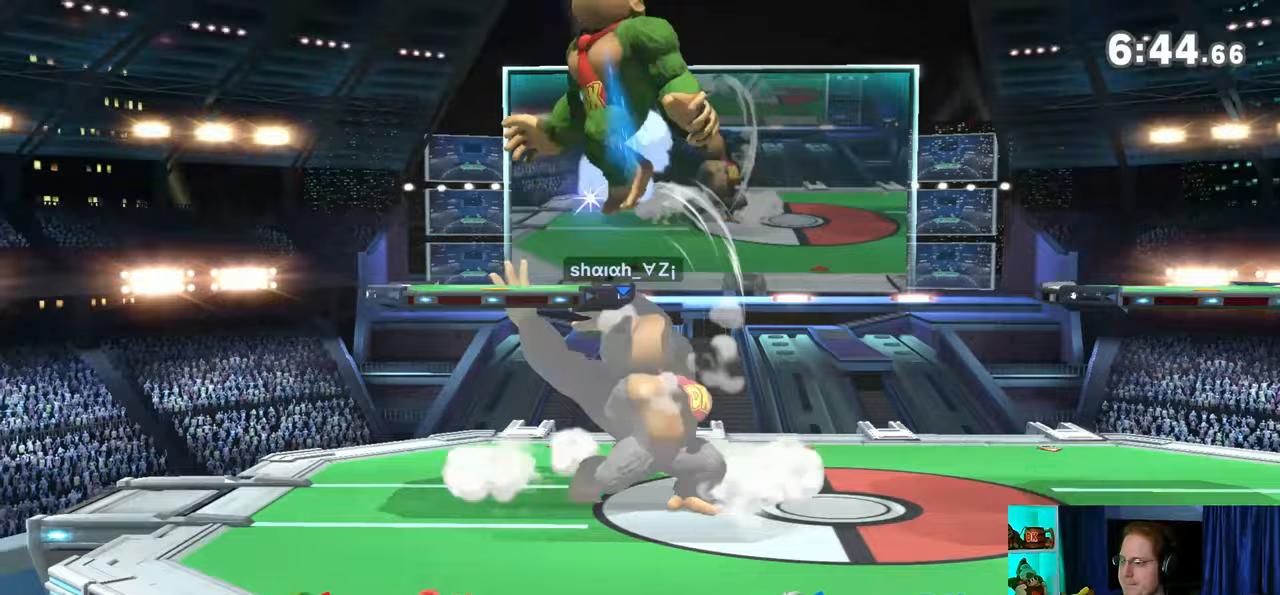
{"buttons": [], "left_stick": "left", "right_stick": "center", "events": []}
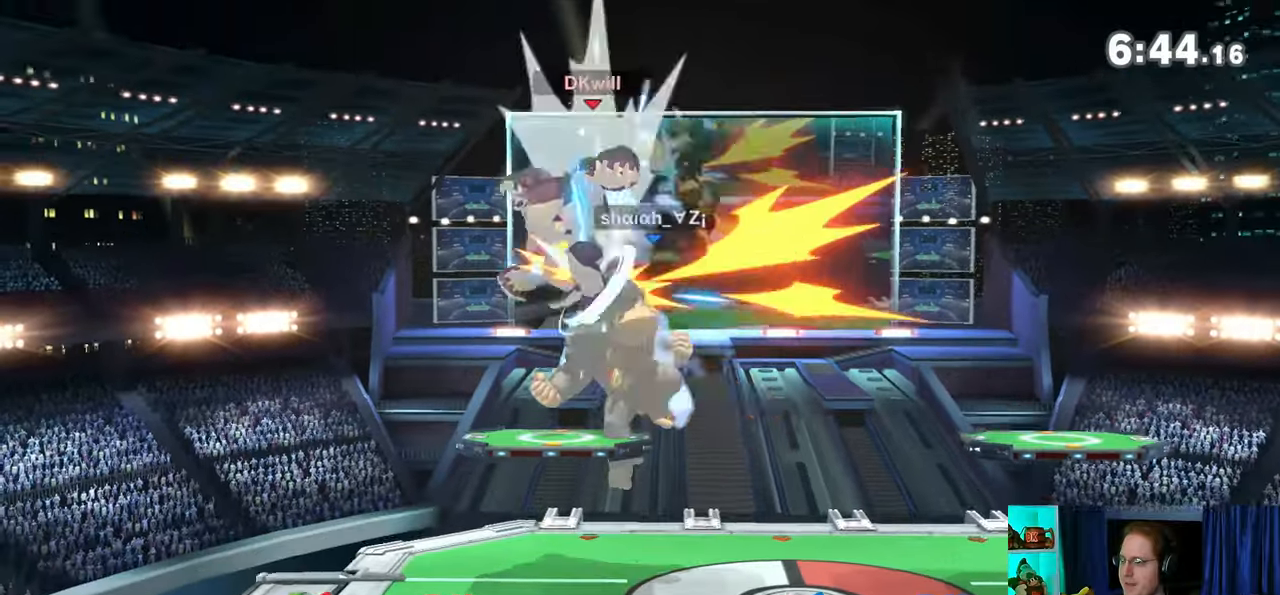
{"buttons": ["Y"], "left_stick": "center", "right_stick": "center", "events": [[283, "left_stick", "center"], [483, "Y", "down"]]}
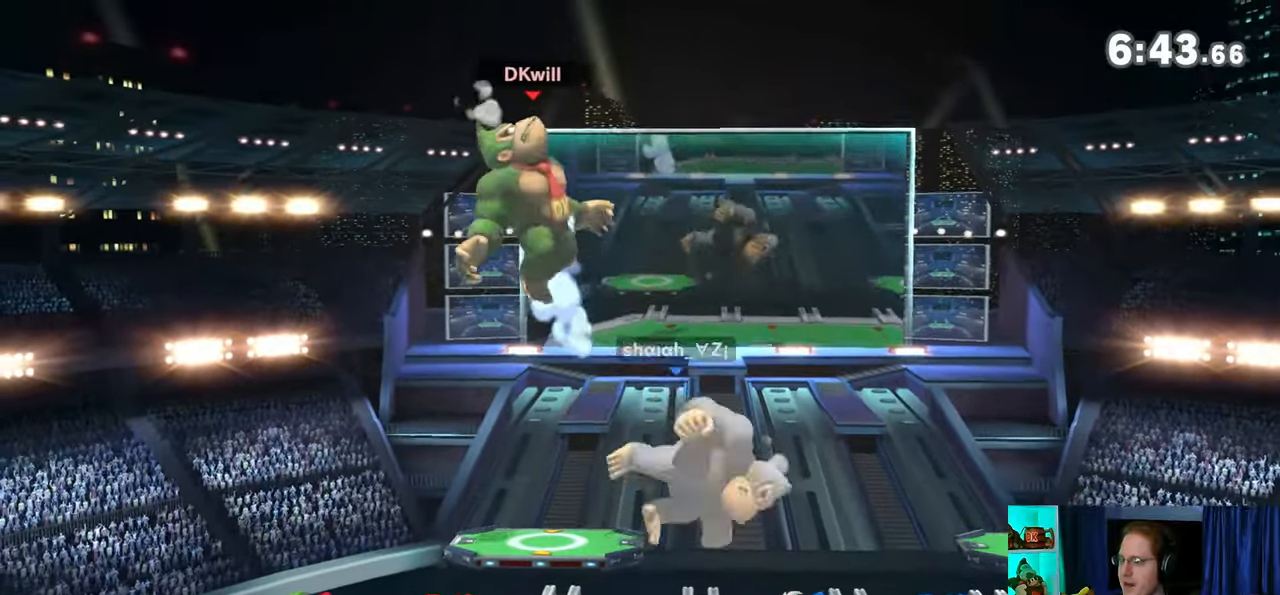
{"buttons": [], "left_stick": "left", "right_stick": "center", "events": [[50, "Y", "up"], [183, "left_stick", "left"]]}
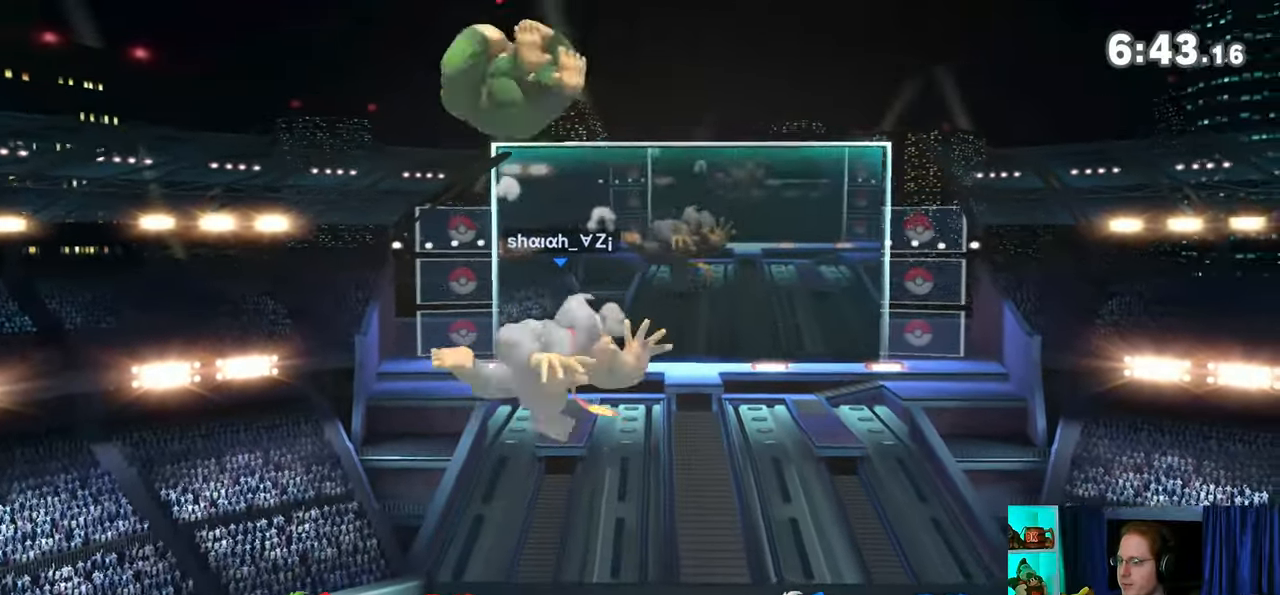
{"buttons": [], "left_stick": "center", "right_stick": "center", "events": [[400, "left_stick", "center"]]}
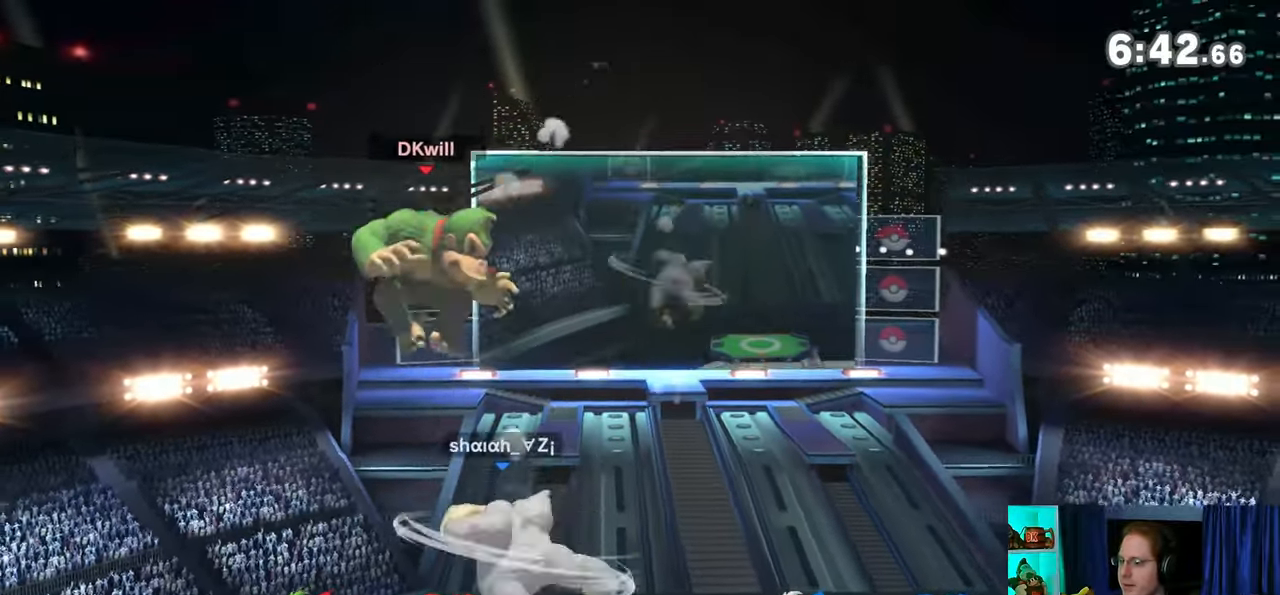
{"buttons": [], "left_stick": "right", "right_stick": "center", "events": [[83, "B", "down"], [83, "left_stick", "down-right"], [150, "B", "up"], [150, "left_stick", "right"]]}
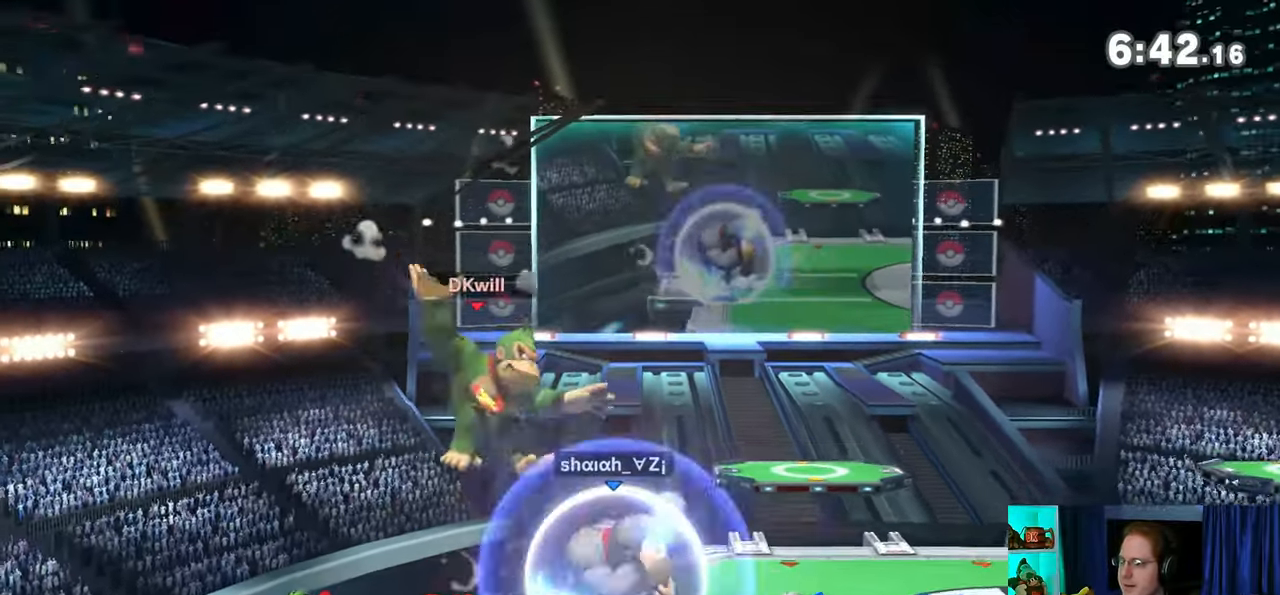
{"buttons": ["X"], "left_stick": "center", "right_stick": "center", "events": [[333, "left_stick", "center"], [450, "X", "down"]]}
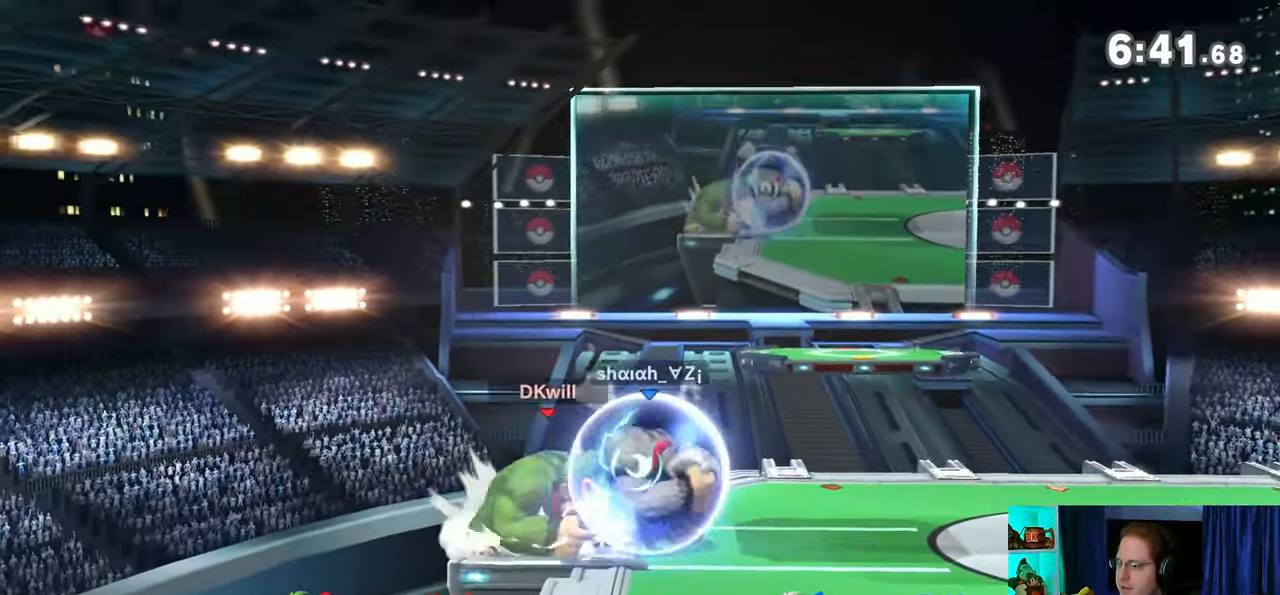
{"buttons": [], "left_stick": "center", "right_stick": "center", "events": [[83, "X", "up"], [117, "left_stick", "right"], [300, "left_stick", "center"]]}
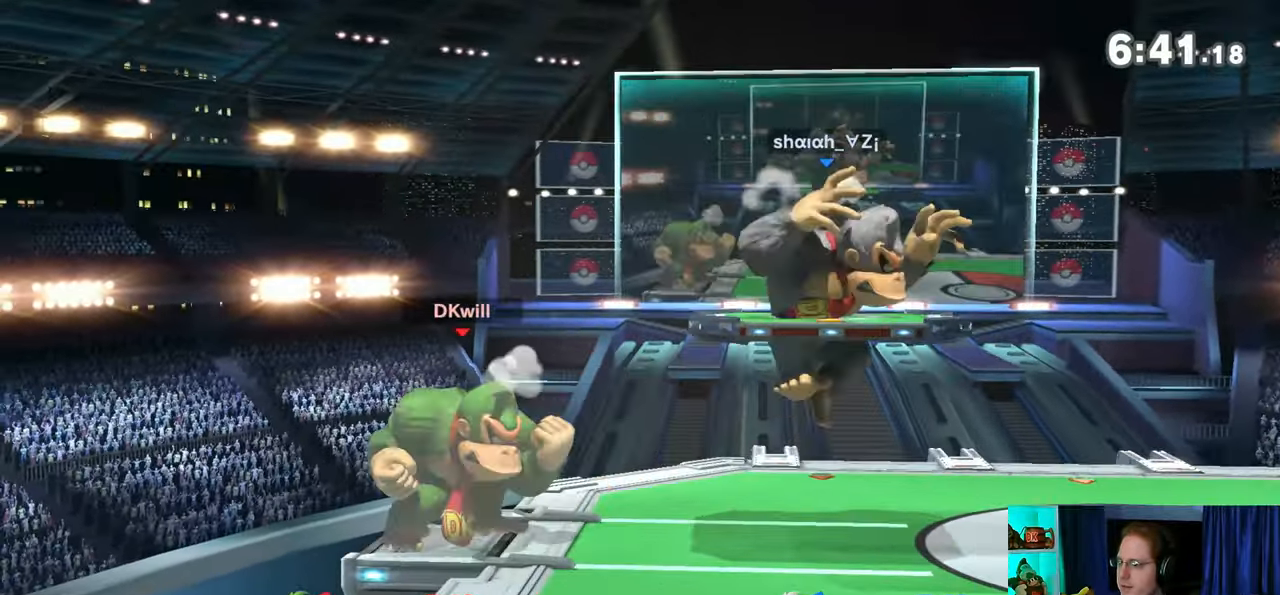
{"buttons": ["Y"], "left_stick": "right", "right_stick": "center", "events": [[117, "left_stick", "right"], [183, "right_stick", "right"], [250, "right_stick", "center"], [333, "Y", "down"]]}
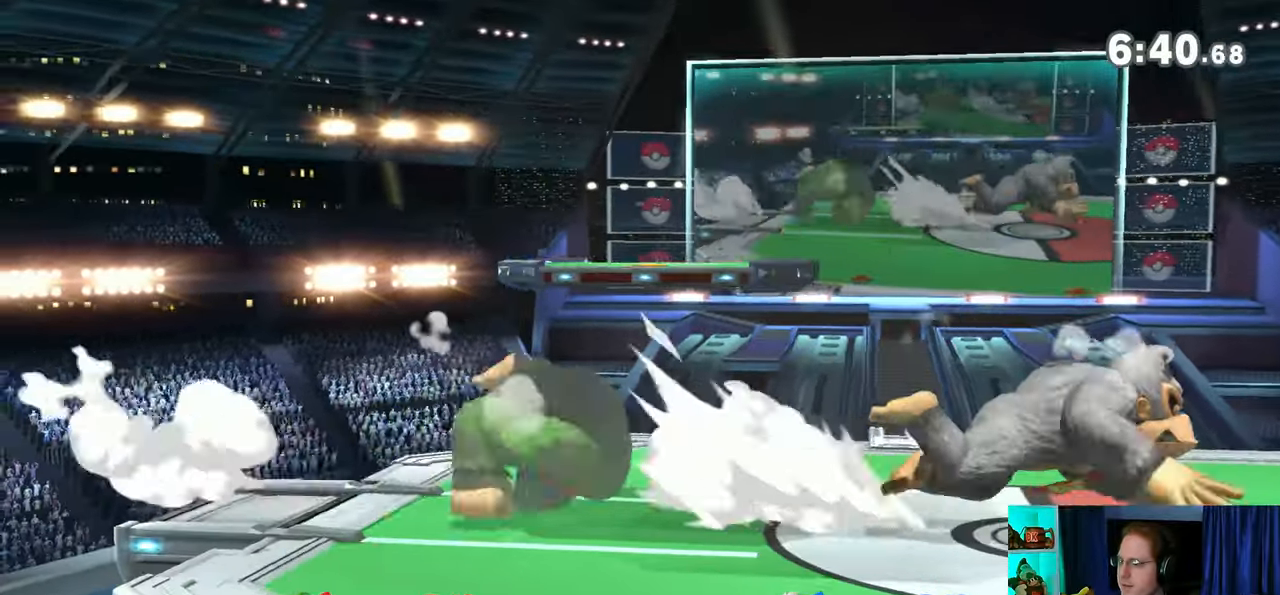
{"buttons": ["R1"], "left_stick": "right", "right_stick": "center", "events": [[50, "Y", "up"], [200, "R1", "down"]]}
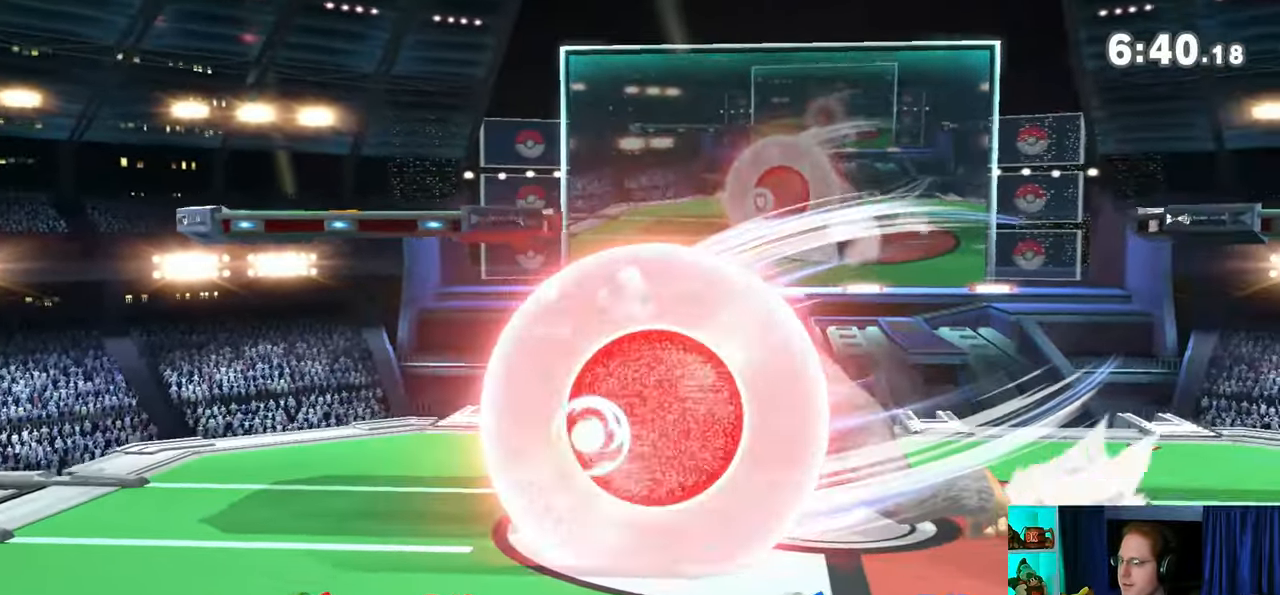
{"buttons": [], "left_stick": "down", "right_stick": "center", "events": [[300, "R1", "up"], [333, "left_stick", "down"]]}
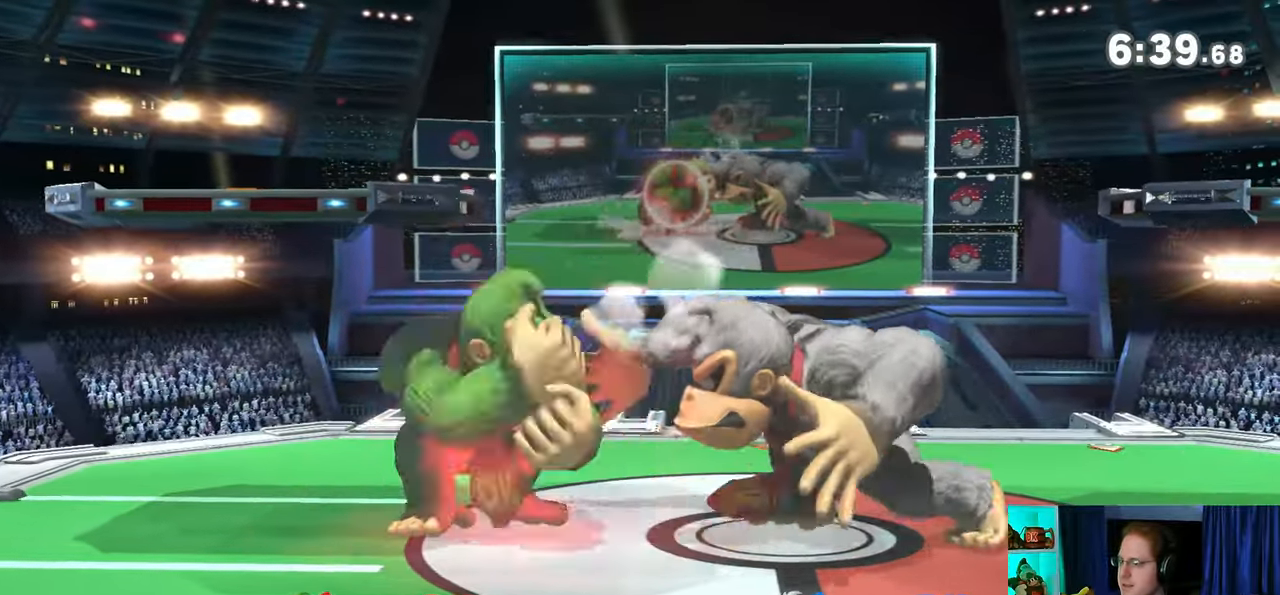
{"buttons": [], "left_stick": "down", "right_stick": "center", "events": [[17, "A", "down"], [117, "A", "up"], [183, "A", "down"], [333, "A", "up"]]}
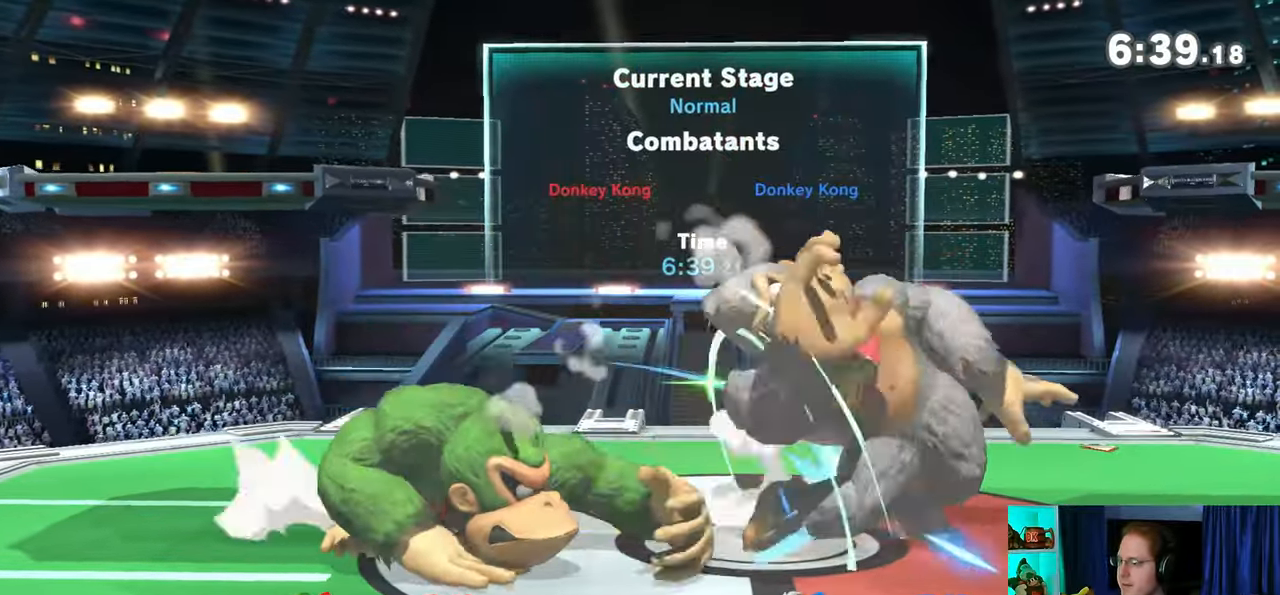
{"buttons": [], "left_stick": "down", "right_stick": "center", "events": [[50, "B", "down"], [250, "B", "up"]]}
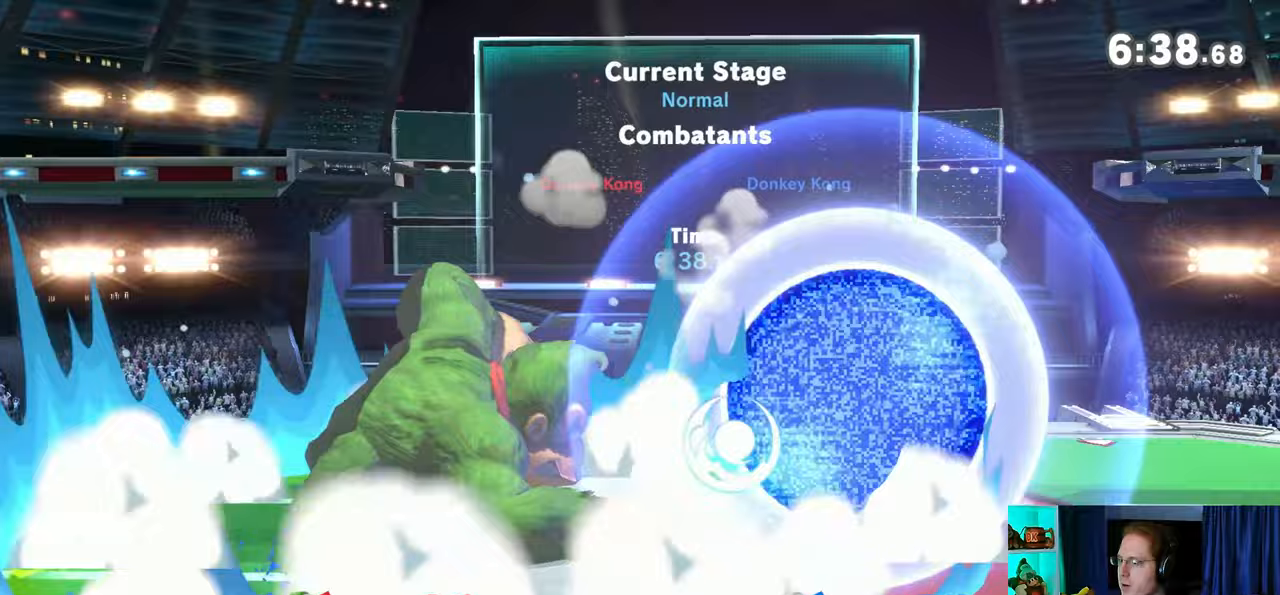
{"buttons": [], "left_stick": "center", "right_stick": "center", "events": [[300, "left_stick", "center"]]}
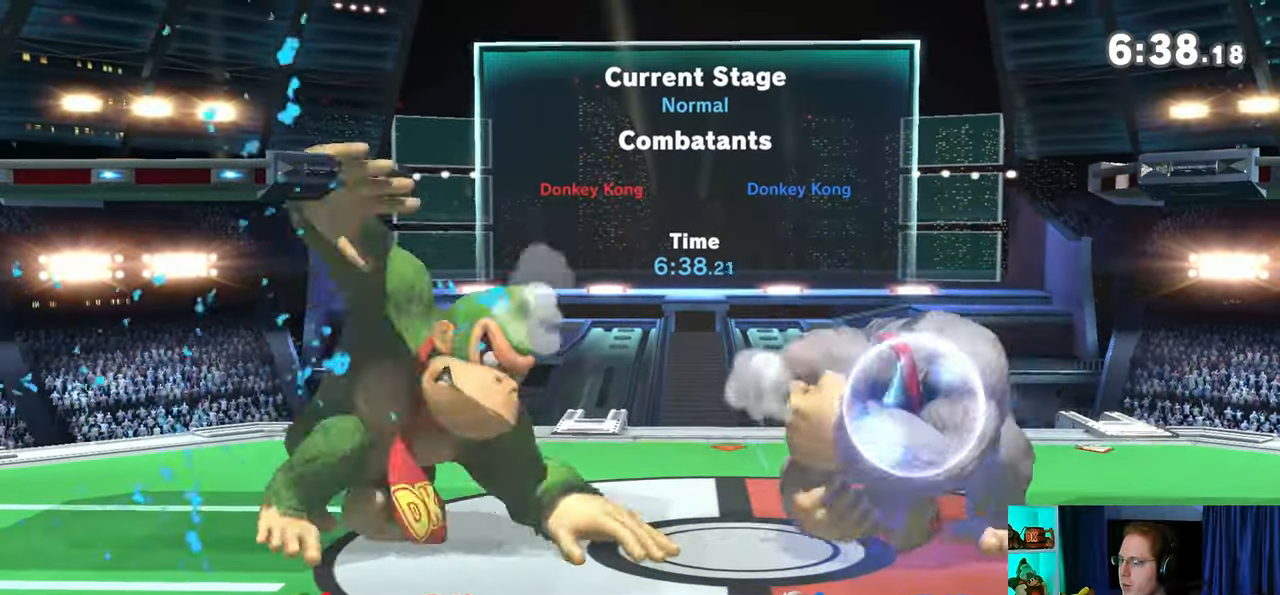
{"buttons": [], "left_stick": "center", "right_stick": "center", "events": [[117, "left_stick", "left"], [183, "Y", "down"], [217, "Y", "up"], [300, "left_stick", "center"]]}
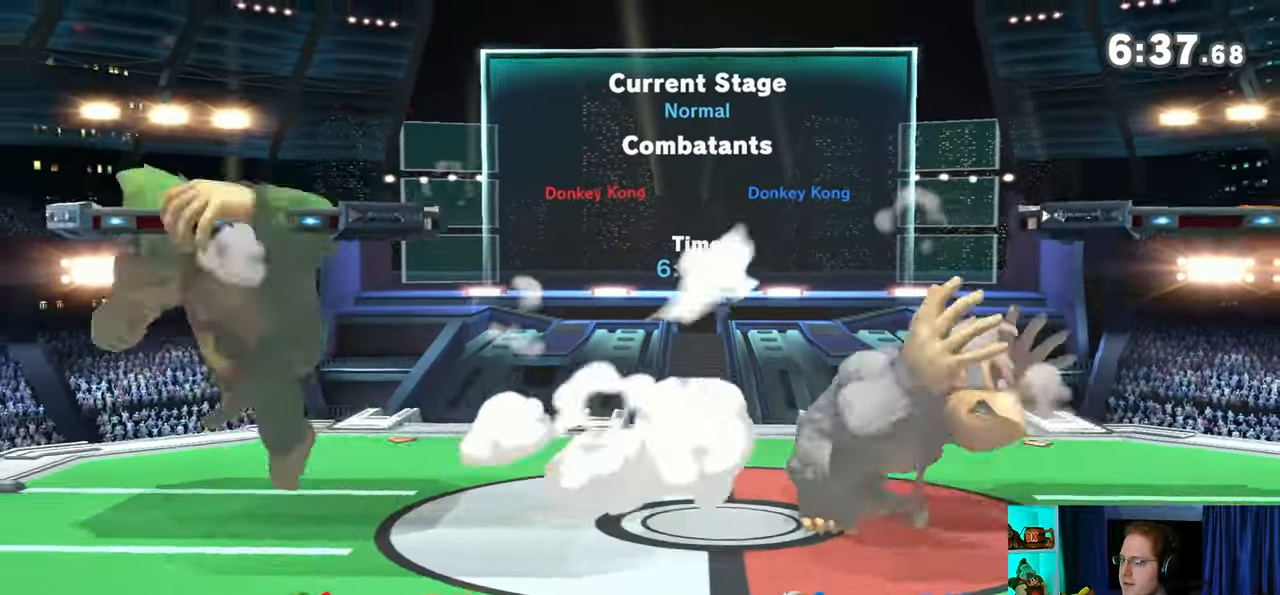
{"buttons": [], "left_stick": "right", "right_stick": "center", "events": [[50, "left_stick", "down"], [217, "left_stick", "center"], [267, "Y", "down"], [317, "Y", "up"], [317, "left_stick", "right"]]}
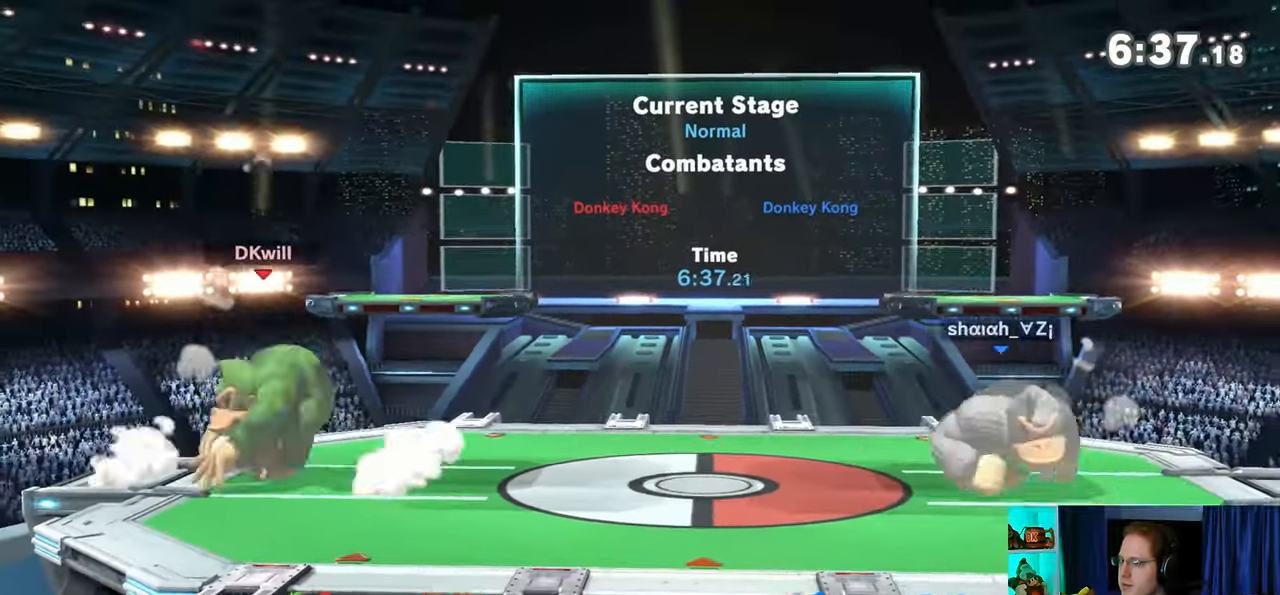
{"buttons": ["Y"], "left_stick": "right", "right_stick": "center", "events": [[183, "Y", "down"], [267, "Y", "up"], [300, "Y", "down"], [367, "Y", "up"], [467, "Y", "down"]]}
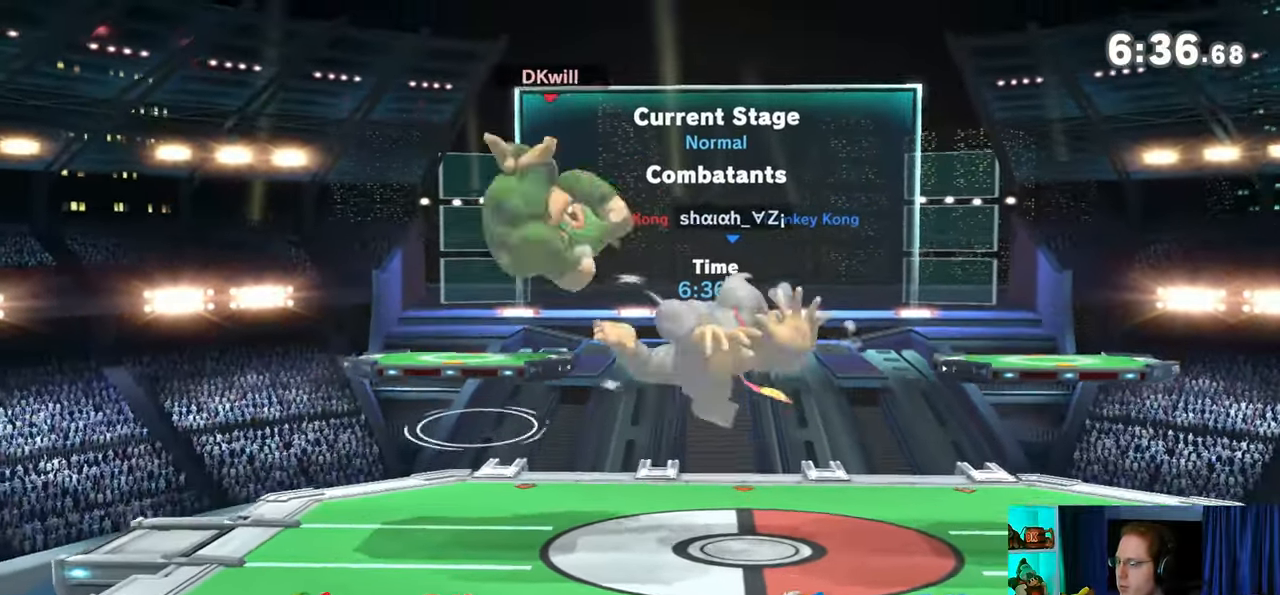
{"buttons": [], "left_stick": "left", "right_stick": "center", "events": [[50, "Y", "up"], [117, "left_stick", "center"], [200, "left_stick", "down-right"], [233, "B", "down"], [267, "B", "up"], [267, "left_stick", "left"]]}
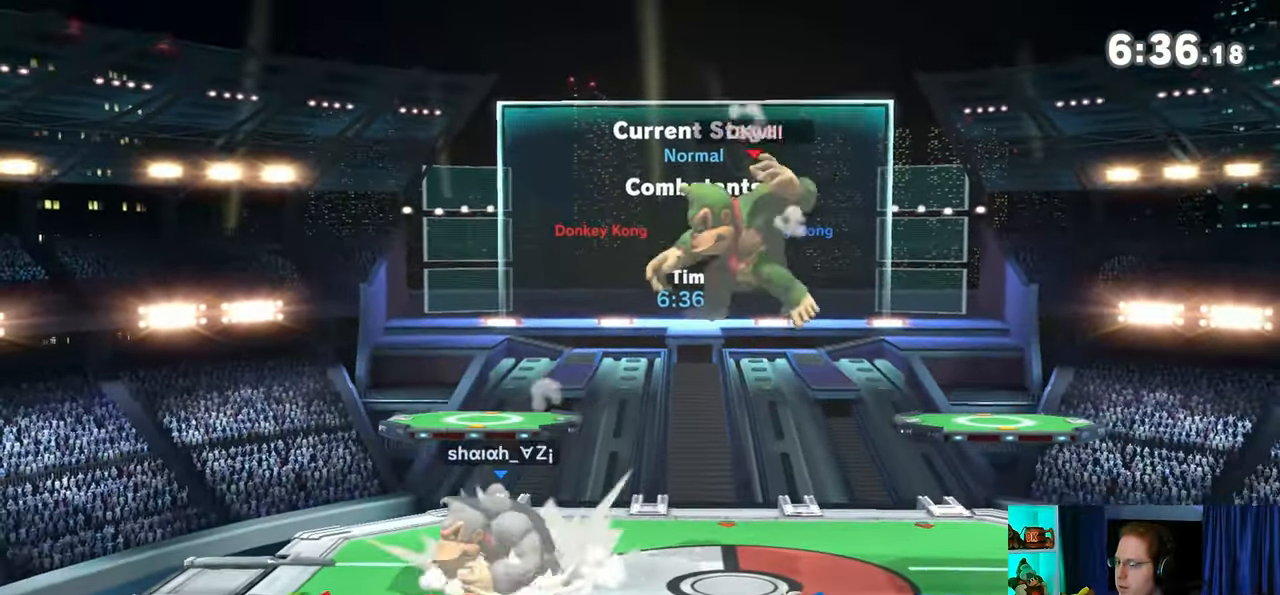
{"buttons": ["A"], "left_stick": "left", "right_stick": "center", "events": [[483, "A", "down"]]}
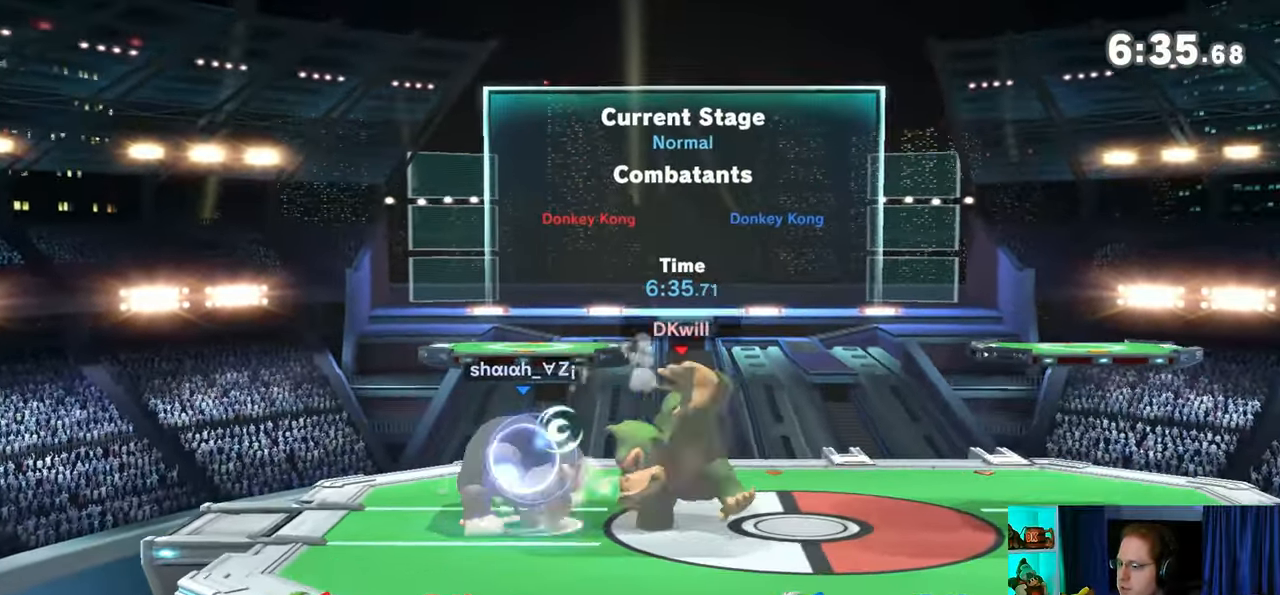
{"buttons": [], "left_stick": "left", "right_stick": "center", "events": [[50, "A", "up"], [117, "A", "down"], [217, "A", "up"], [250, "A", "down"], [500, "A", "up"]]}
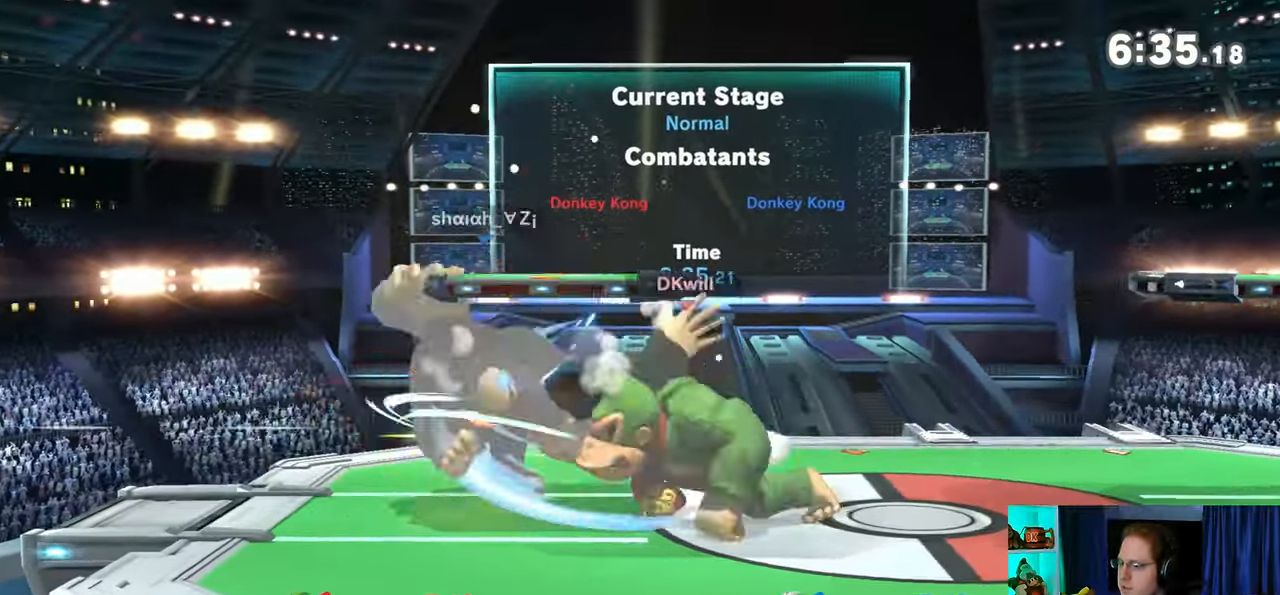
{"buttons": ["A"], "left_stick": "center", "right_stick": "center", "events": [[117, "left_stick", "center"], [267, "left_stick", "left"], [400, "Y", "down"], [467, "A", "down"], [467, "left_stick", "center"], [500, "Y", "up"]]}
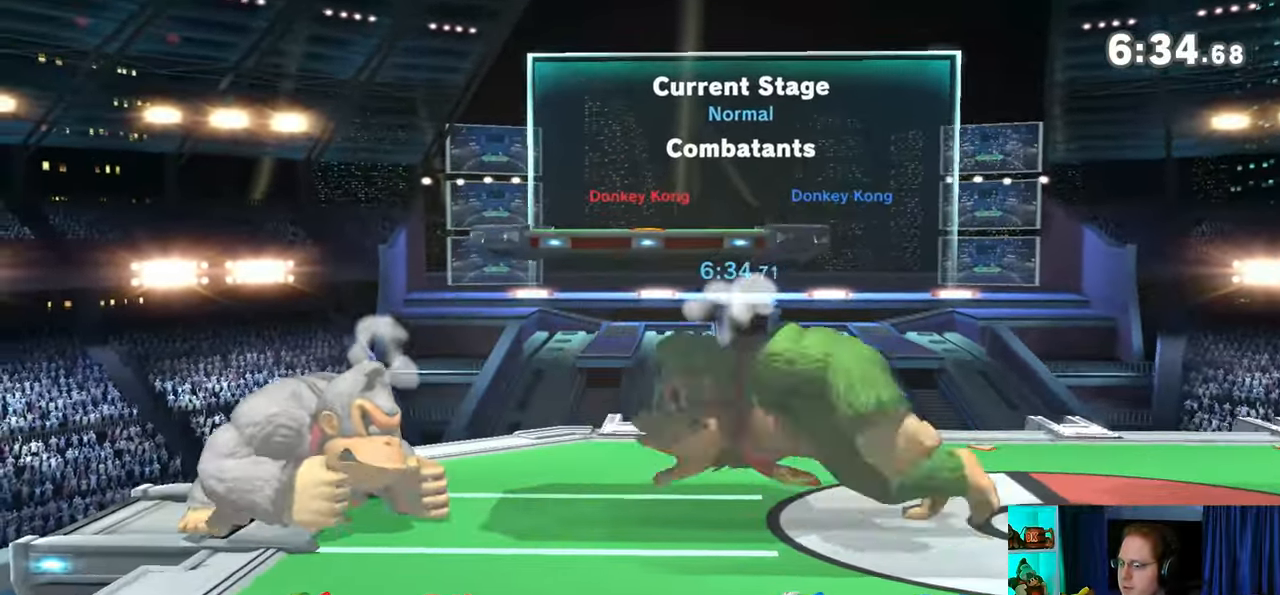
{"buttons": [], "left_stick": "up-left", "right_stick": "center", "events": [[33, "A", "up"], [83, "left_stick", "left"], [433, "left_stick", "up-left"]]}
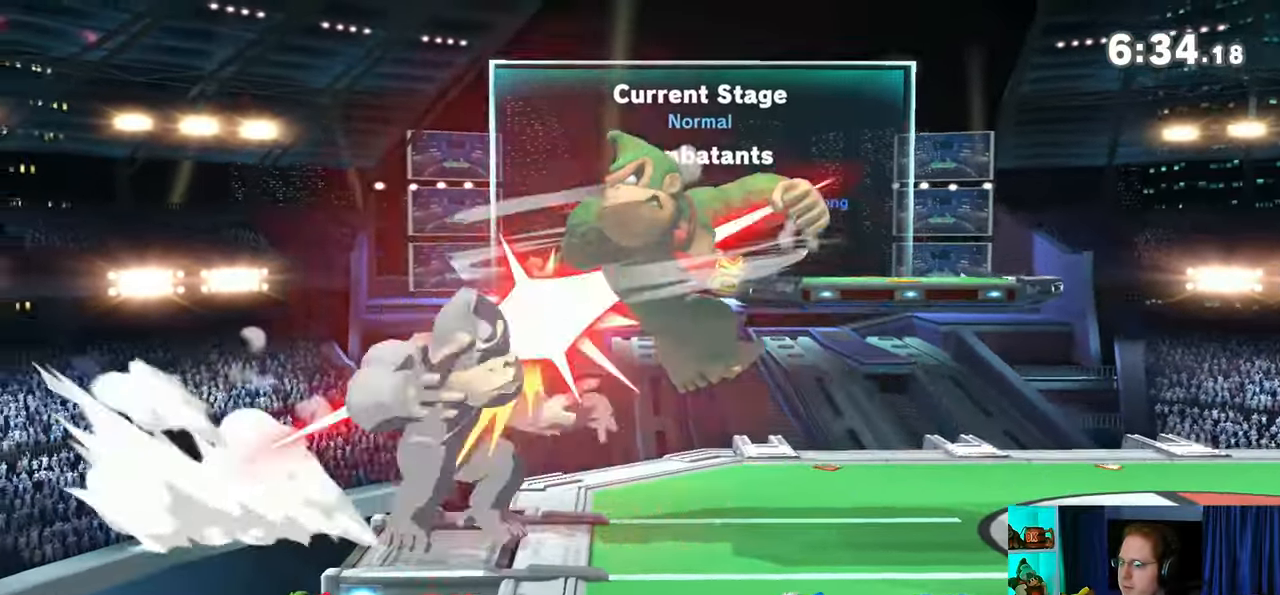
{"buttons": [], "left_stick": "right", "right_stick": "center", "events": [[33, "left_stick", "center"], [83, "Y", "down"], [400, "Y", "up"], [483, "left_stick", "right"]]}
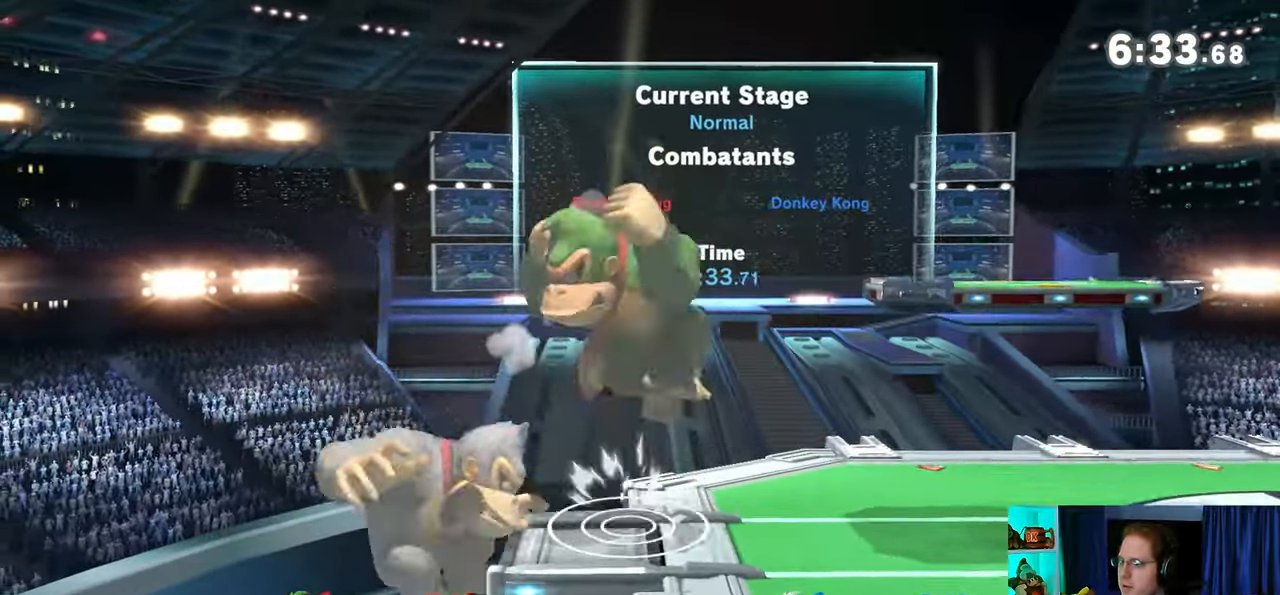
{"buttons": [], "left_stick": "down", "right_stick": "center", "events": [[117, "left_stick", "center"], [217, "A", "down"], [267, "A", "up"], [333, "left_stick", "down"]]}
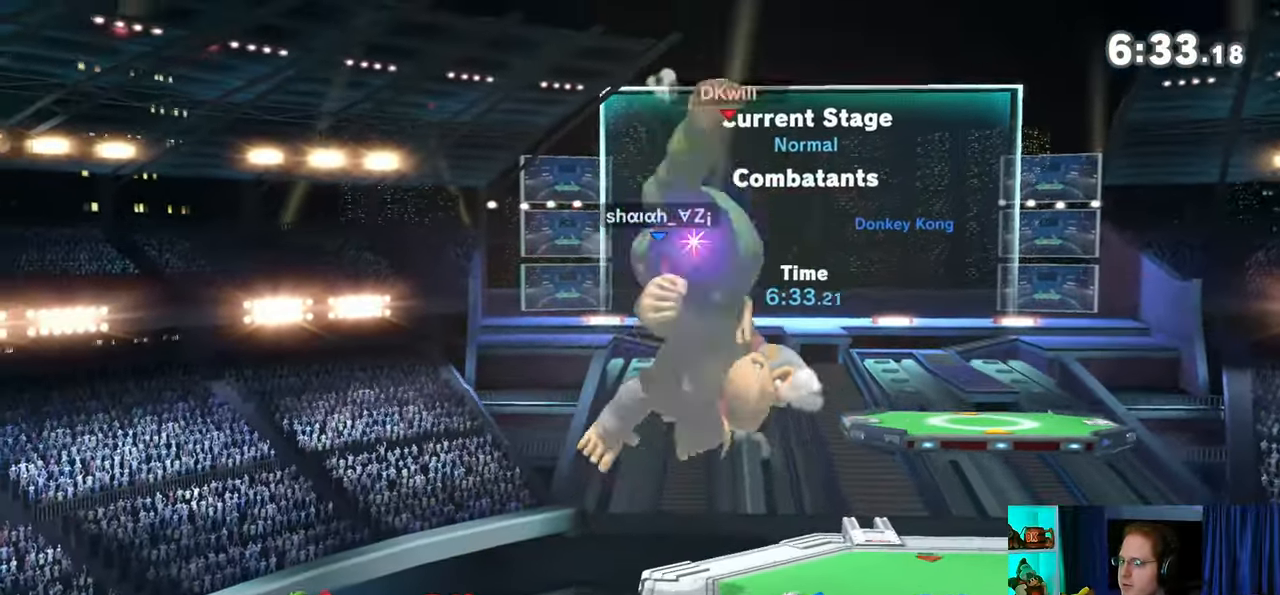
{"buttons": [], "left_stick": "left", "right_stick": "center", "events": [[250, "left_stick", "center"], [433, "left_stick", "left"]]}
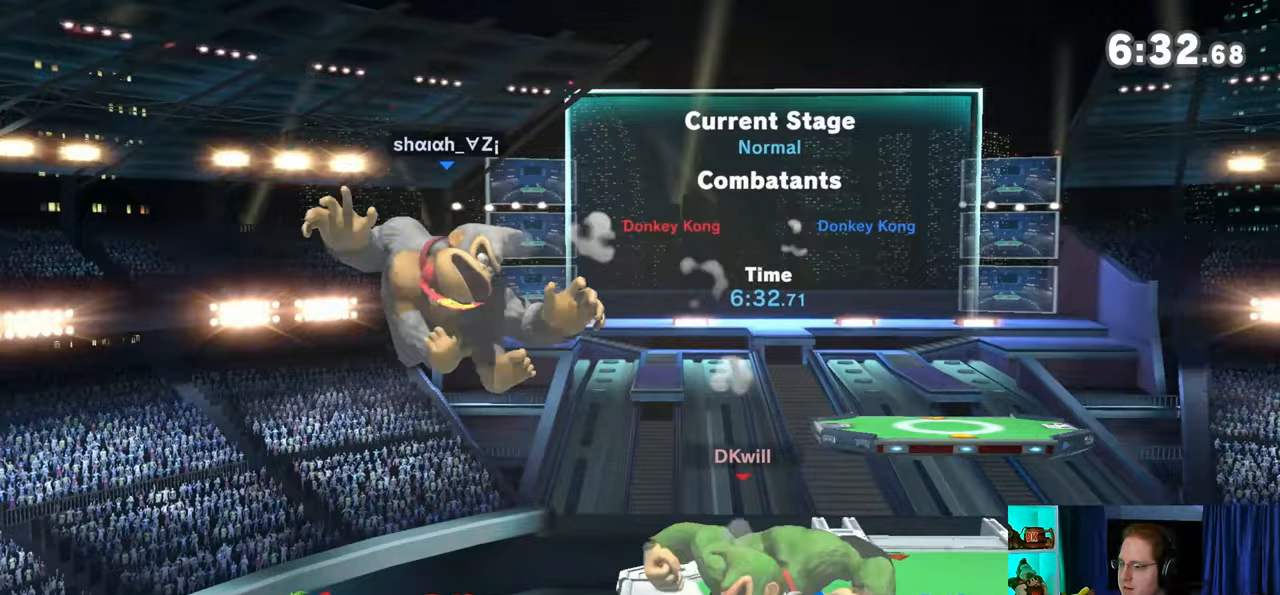
{"buttons": [], "left_stick": "left", "right_stick": "center", "events": [[33, "Z", "down"], [83, "Z", "up"]]}
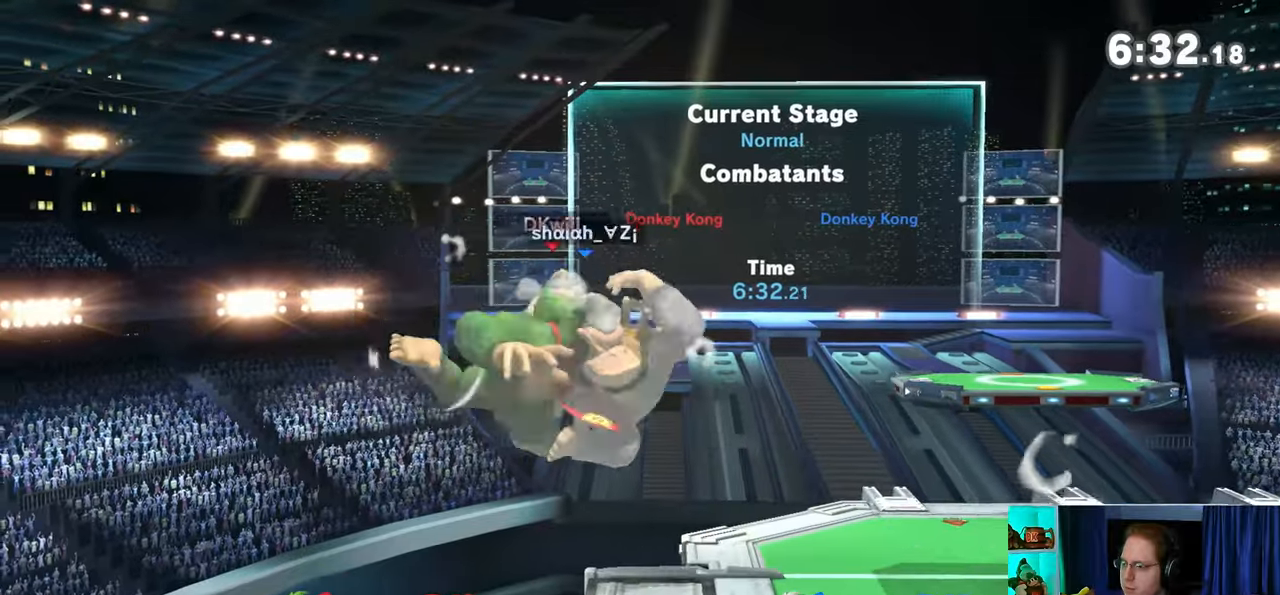
{"buttons": ["Y"], "left_stick": "right", "right_stick": "center", "events": [[33, "left_stick", "center"], [117, "left_stick", "right"], [150, "Y", "down"], [217, "Y", "up"], [300, "Y", "down"], [367, "Y", "up"], [400, "Y", "down"]]}
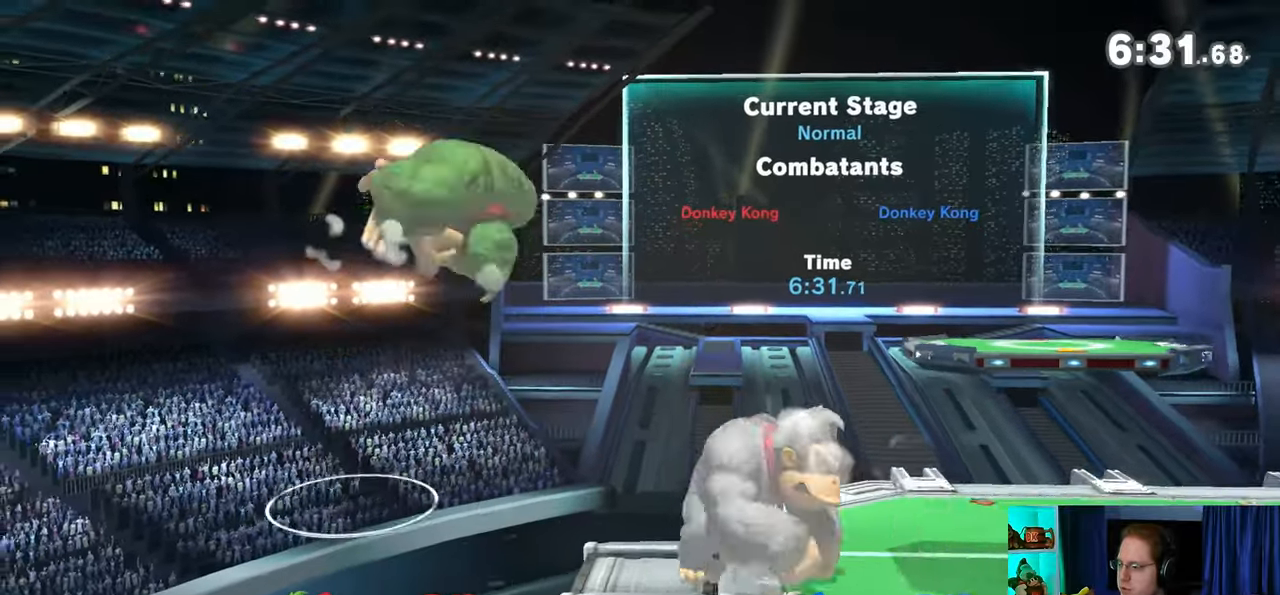
{"buttons": [], "left_stick": "down", "right_stick": "center", "events": [[17, "left_stick", "center"], [50, "Y", "up"], [150, "A", "down"], [217, "left_stick", "down"], [250, "A", "up"], [333, "left_stick", "left"], [467, "left_stick", "down"]]}
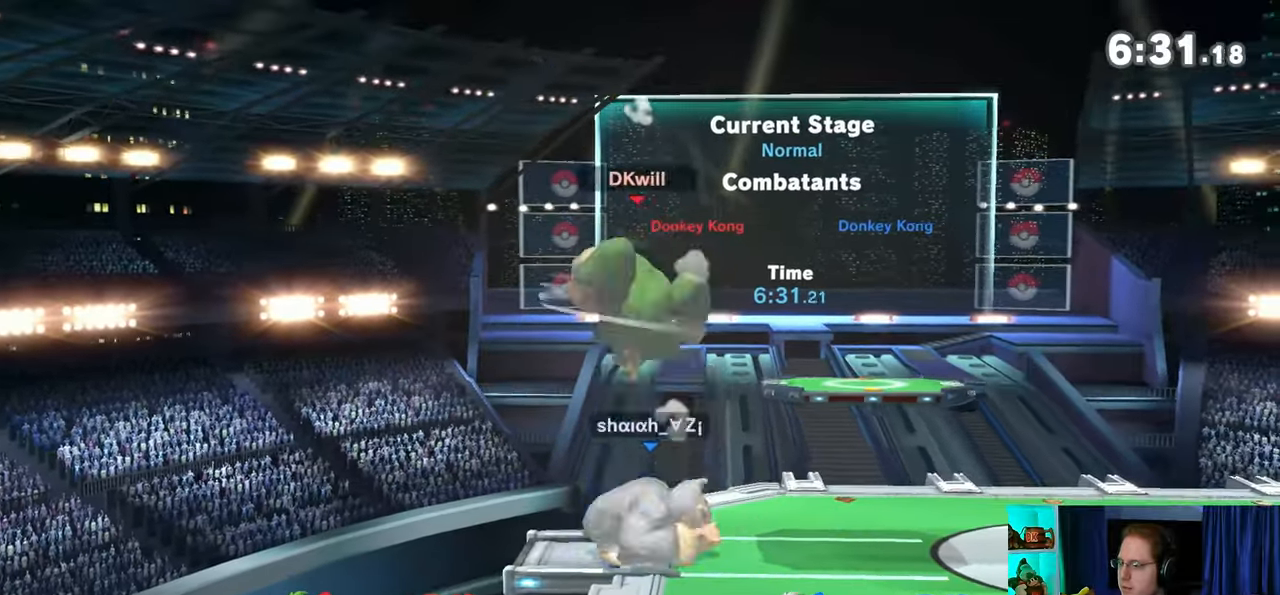
{"buttons": ["Y"], "left_stick": "center", "right_stick": "center", "events": [[150, "left_stick", "center"], [367, "Y", "down"]]}
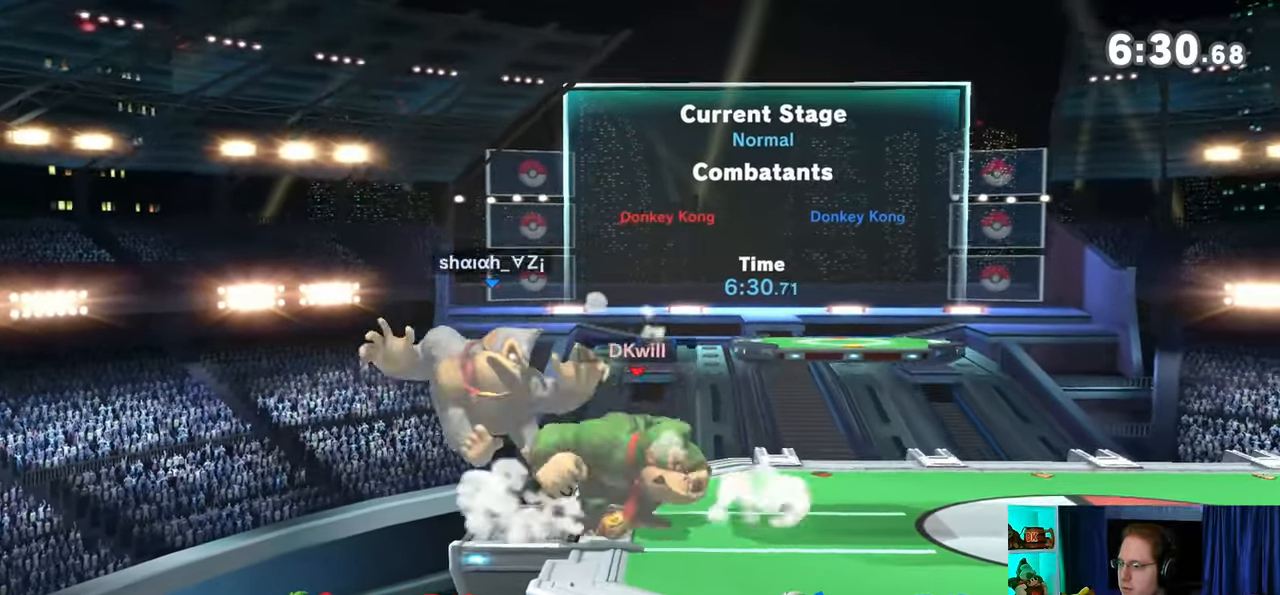
{"buttons": [], "left_stick": "down-right", "right_stick": "center", "events": [[67, "Y", "up"], [233, "left_stick", "up-right"], [333, "right_stick", "left"], [433, "left_stick", "down-right"], [433, "right_stick", "center"]]}